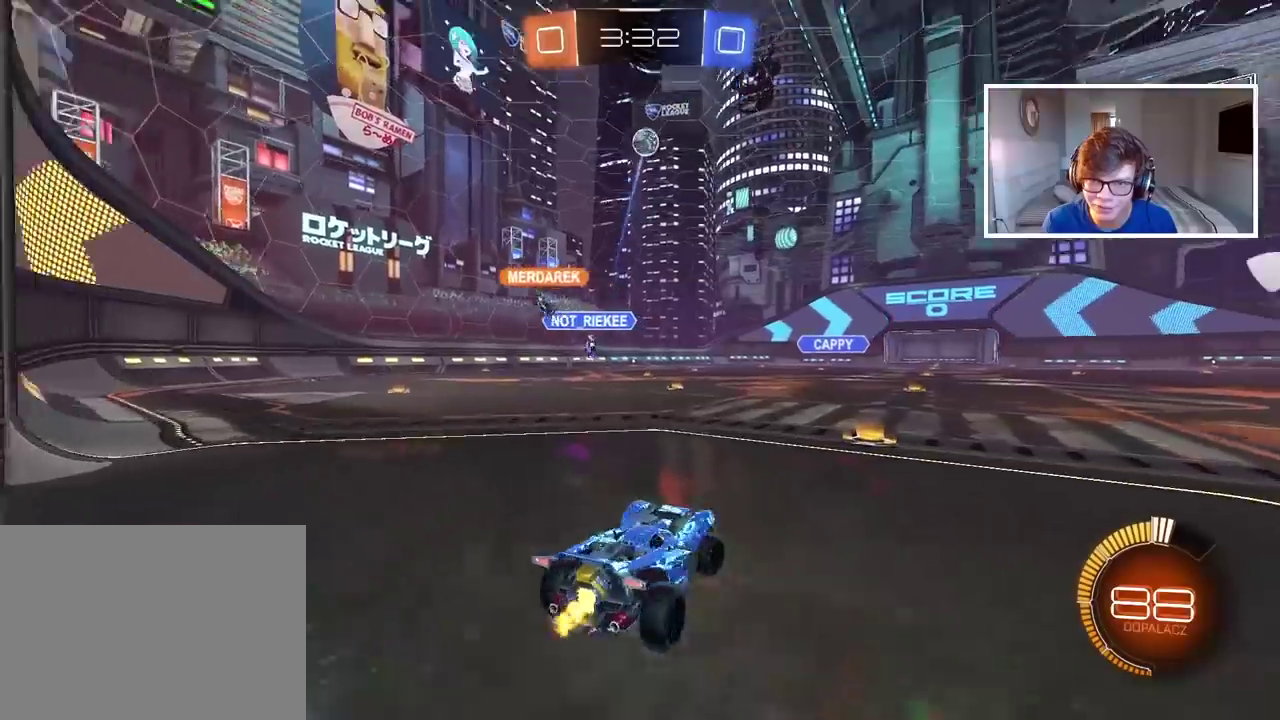
Gameplay with a controller (PlayStation layout); each line is a JSON object with the inputs held at the frame after it. "events" lists button and stick changes between this image and that frame as [ms after this image, input, new state], when the widget could be followed in between.
{"buttons": ["R2"], "left_stick": "left", "right_stick": "center", "events": [[117, "left_stick", "center"], [133, "R2", "up"], [283, "R2", "down"], [433, "left_stick", "left"]]}
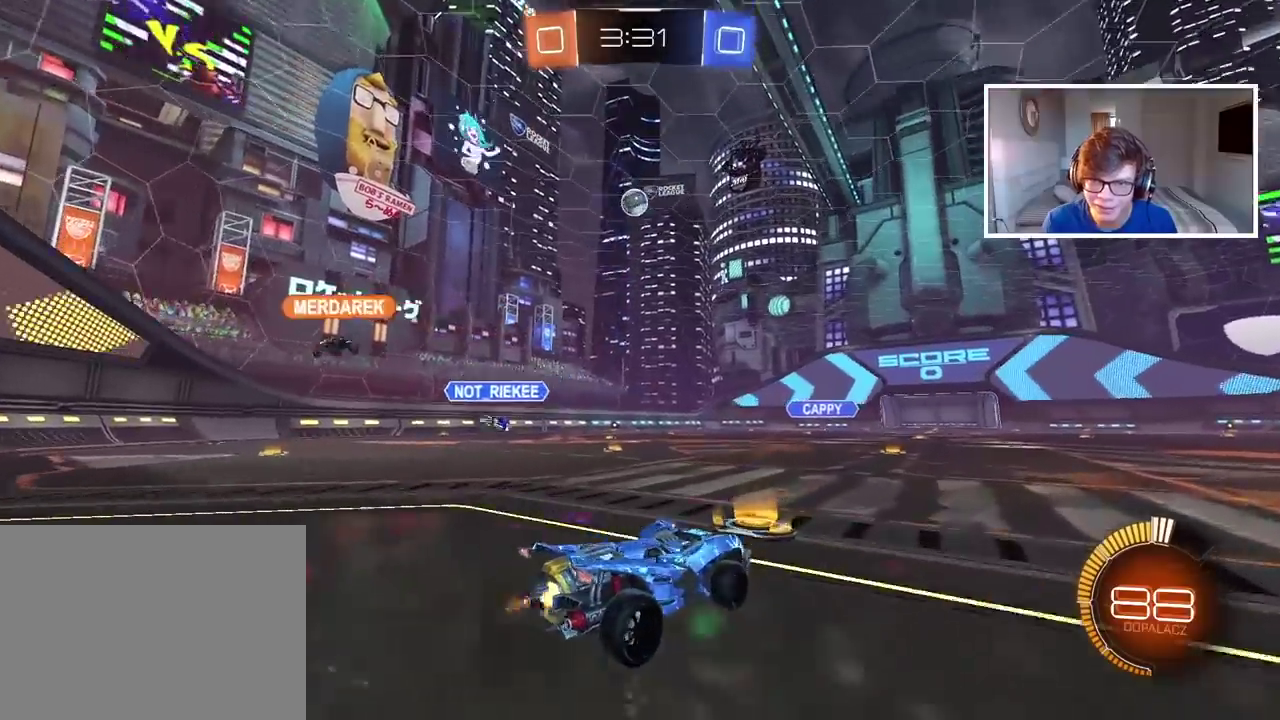
{"buttons": [], "left_stick": "center", "right_stick": "center", "events": [[33, "CIRCLE", "down"], [167, "CIRCLE", "up"], [217, "R2", "up"], [267, "left_stick", "center"]]}
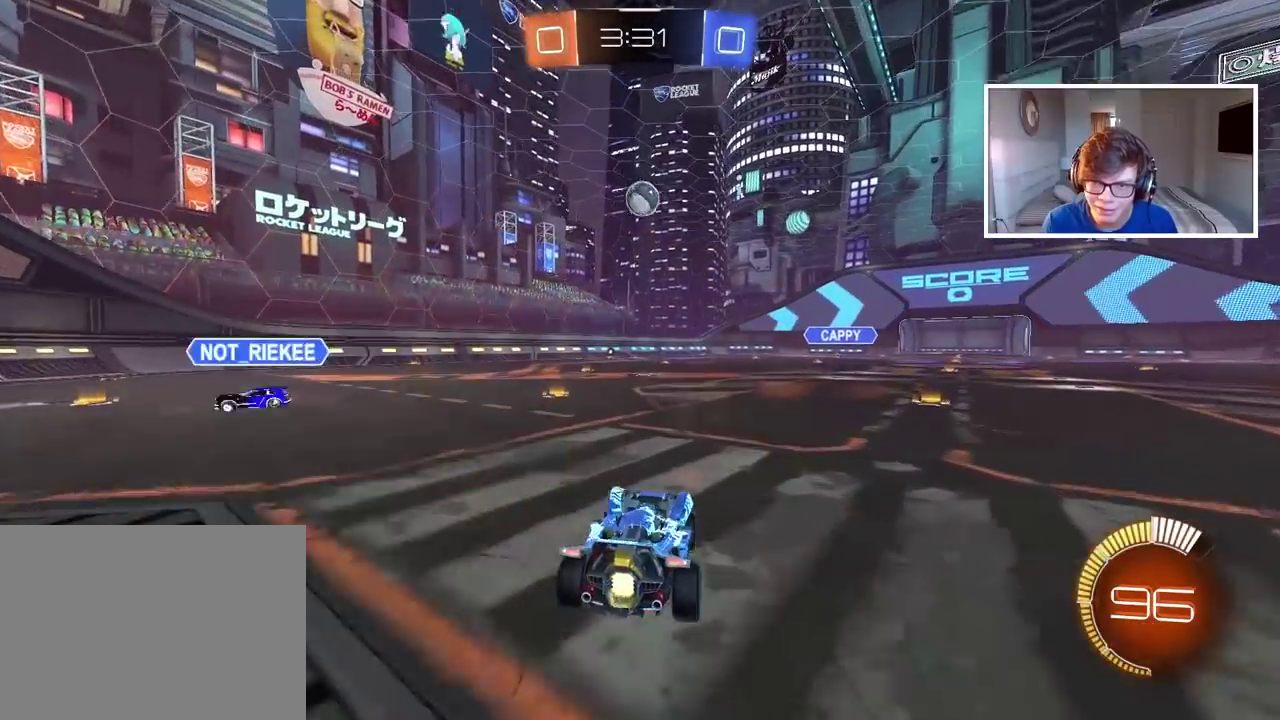
{"buttons": [], "left_stick": "right", "right_stick": "center", "events": [[33, "left_stick", "left"], [417, "left_stick", "right"]]}
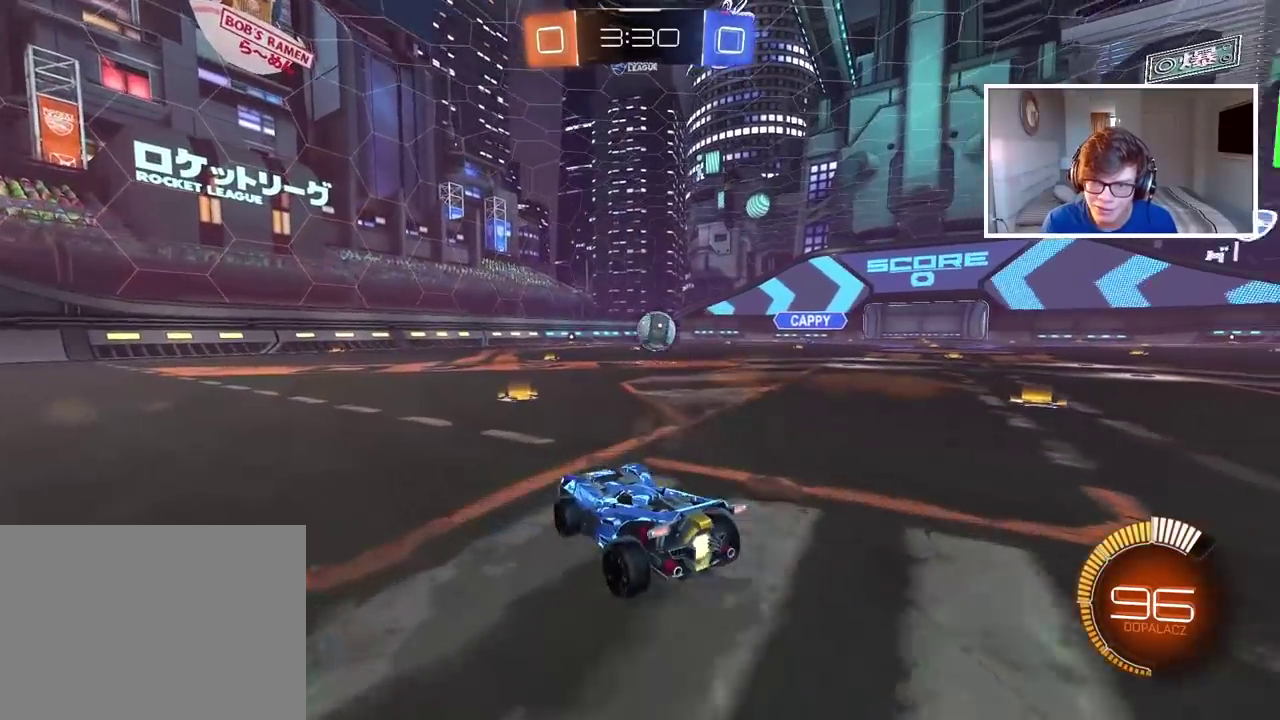
{"buttons": ["CIRCLE", "R2"], "left_stick": "center", "right_stick": "center", "events": [[133, "R2", "down"], [267, "R2", "up"], [300, "CROSS", "down"], [317, "left_stick", "down"], [450, "CROSS", "up"], [483, "CIRCLE", "down"], [483, "R2", "down"], [483, "left_stick", "center"]]}
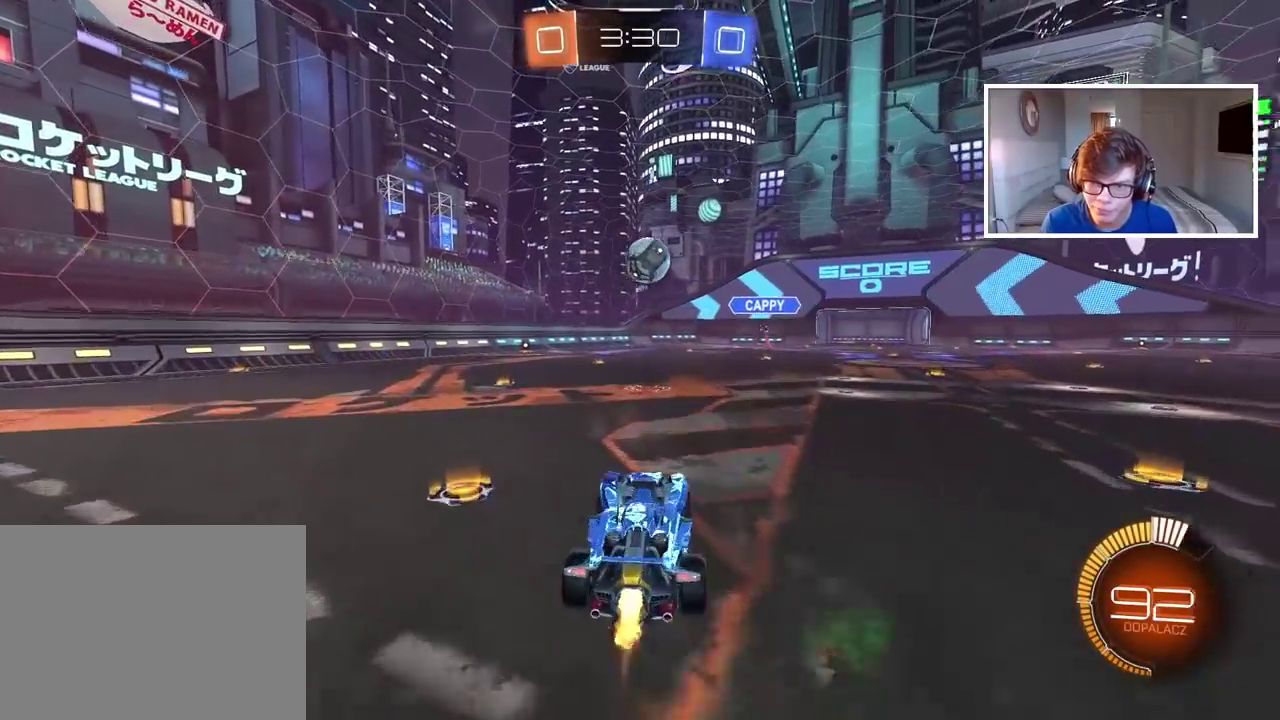
{"buttons": ["CROSS", "CIRCLE", "R2"], "left_stick": "center", "right_stick": "center", "events": [[17, "CROSS", "down"], [83, "left_stick", "down"], [250, "left_stick", "center"]]}
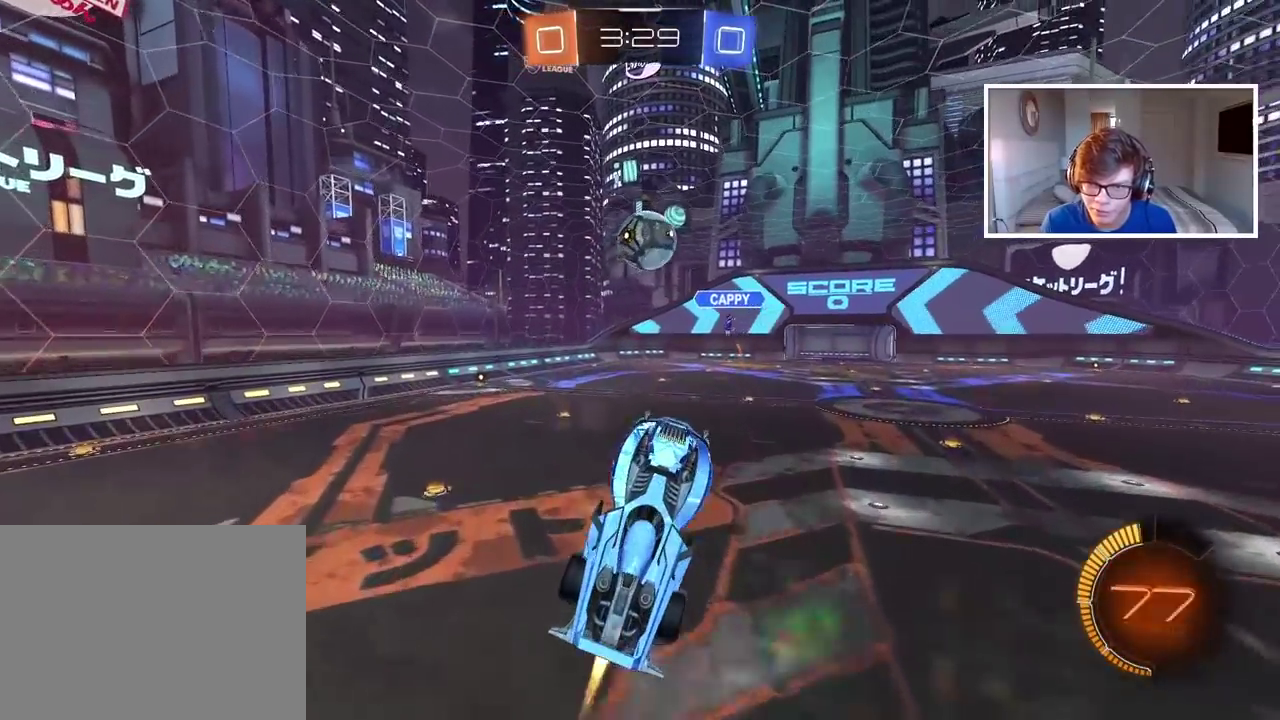
{"buttons": [], "left_stick": "center", "right_stick": "center", "events": [[167, "left_stick", "up"], [283, "CIRCLE", "up"], [283, "CROSS", "up"], [350, "R2", "up"], [383, "left_stick", "center"]]}
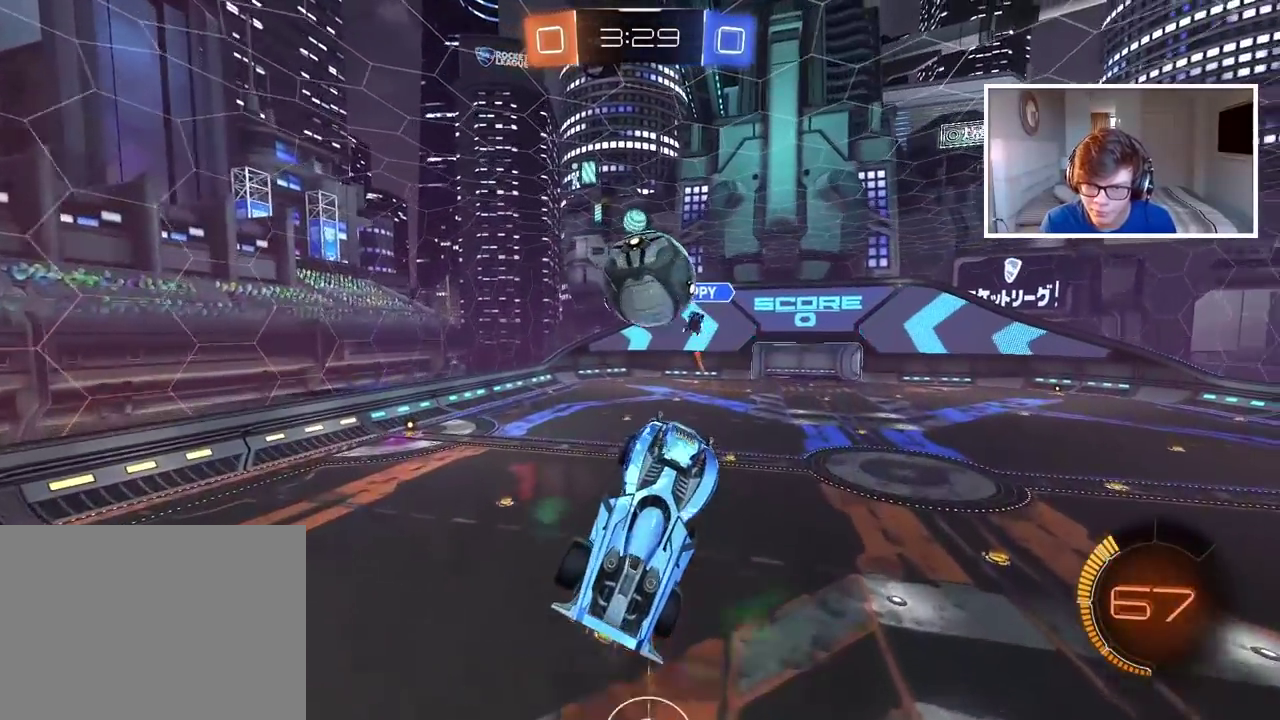
{"buttons": ["CIRCLE", "R2"], "left_stick": "center", "right_stick": "center", "events": [[17, "R2", "down"], [83, "CIRCLE", "down"], [117, "left_stick", "up"], [183, "left_stick", "up-right"], [317, "left_stick", "center"]]}
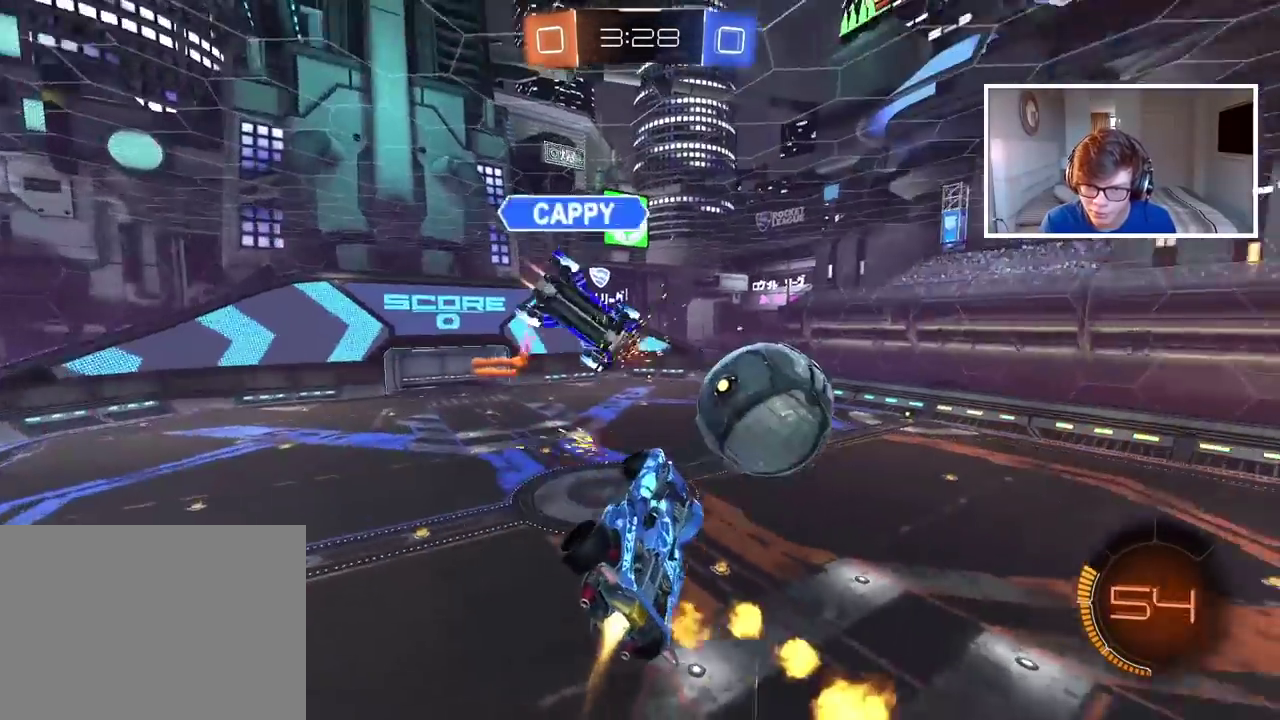
{"buttons": ["L2", "R2"], "left_stick": "right", "right_stick": "center", "events": [[100, "CIRCLE", "up"], [317, "L2", "down"], [350, "left_stick", "down-right"], [400, "left_stick", "right"]]}
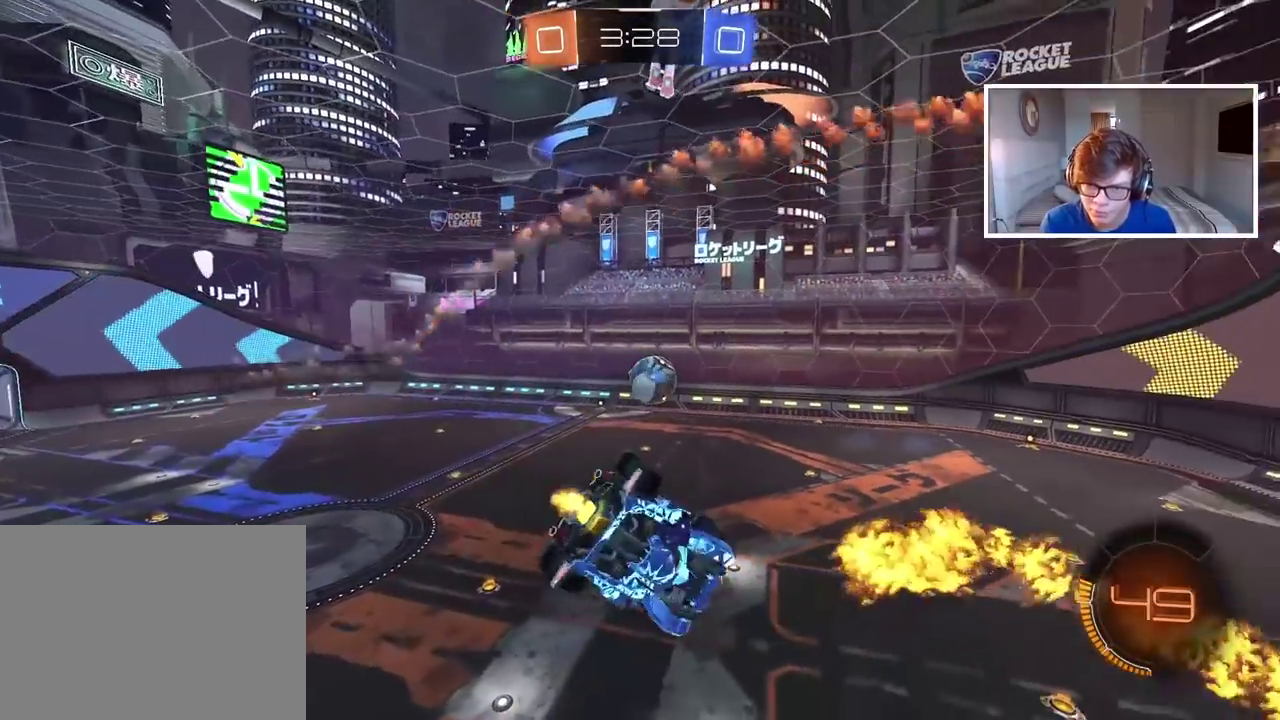
{"buttons": ["R2"], "left_stick": "center", "right_stick": "center", "events": [[33, "left_stick", "down-right"], [400, "L2", "up"], [400, "left_stick", "center"]]}
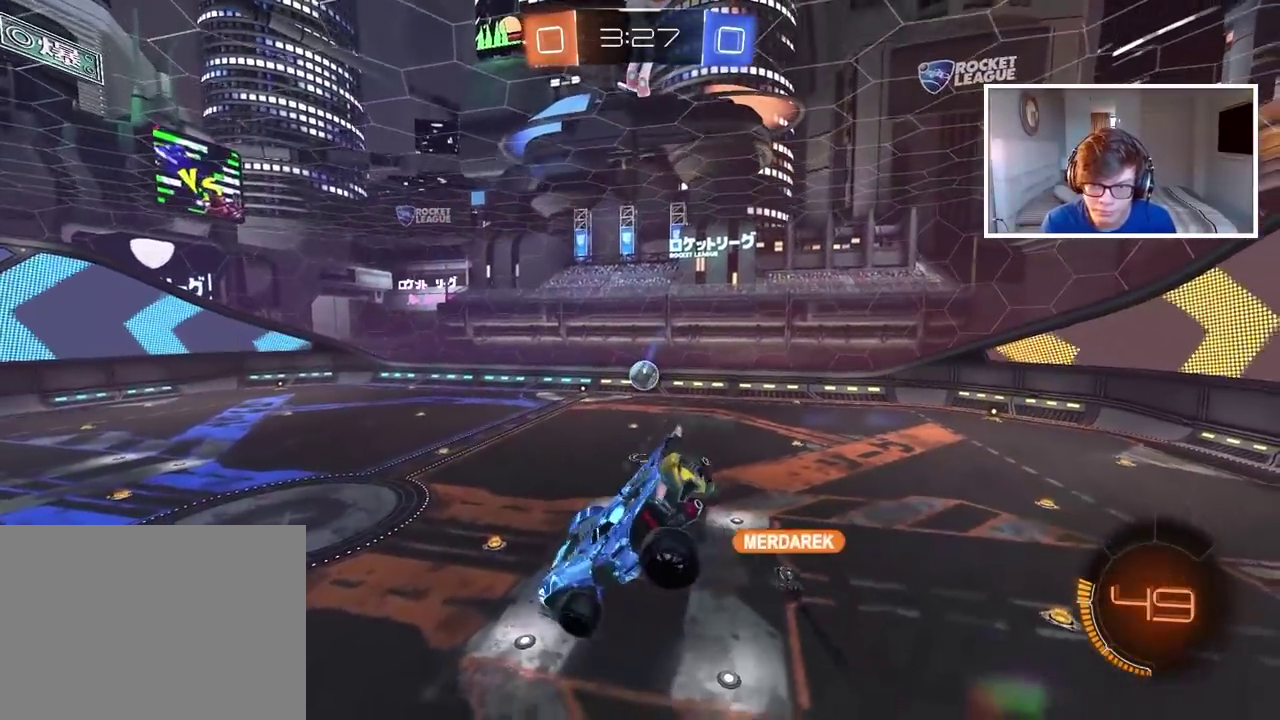
{"buttons": ["R2"], "left_stick": "center", "right_stick": "center", "events": []}
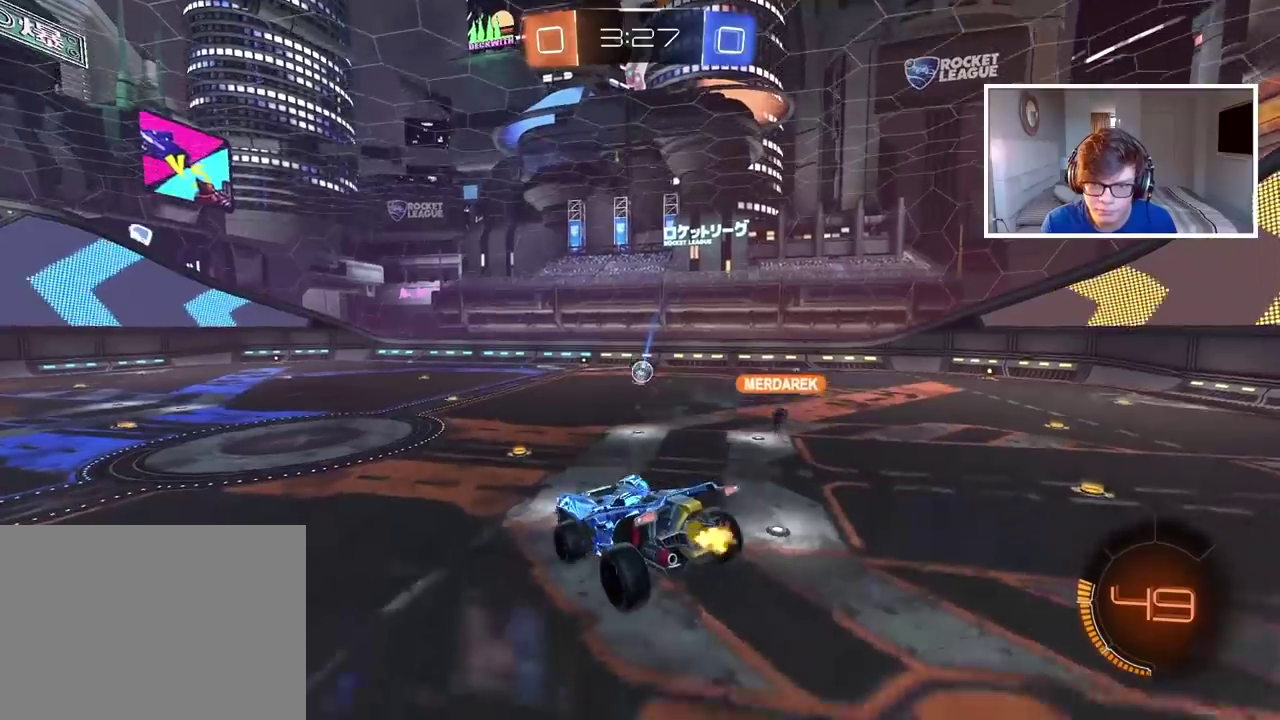
{"buttons": ["R2"], "left_stick": "center", "right_stick": "center", "events": []}
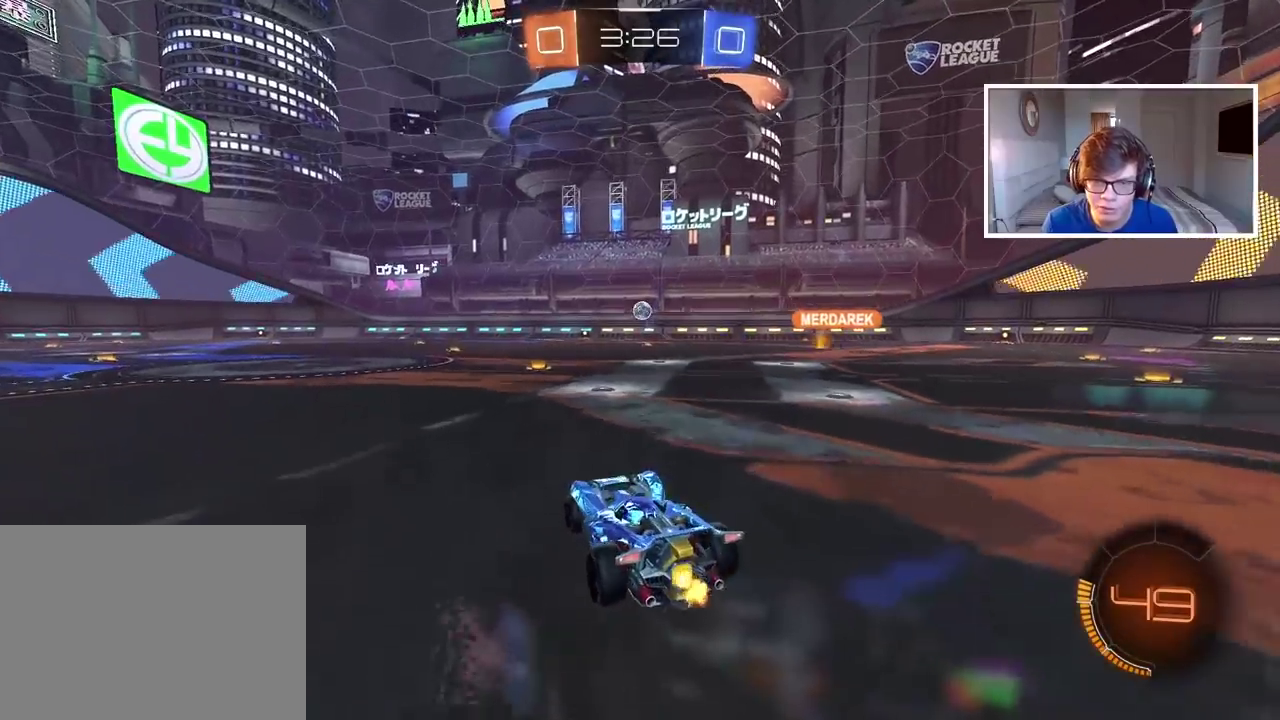
{"buttons": ["R2"], "left_stick": "left", "right_stick": "center", "events": [[67, "left_stick", "right"], [250, "left_stick", "center"], [400, "left_stick", "left"]]}
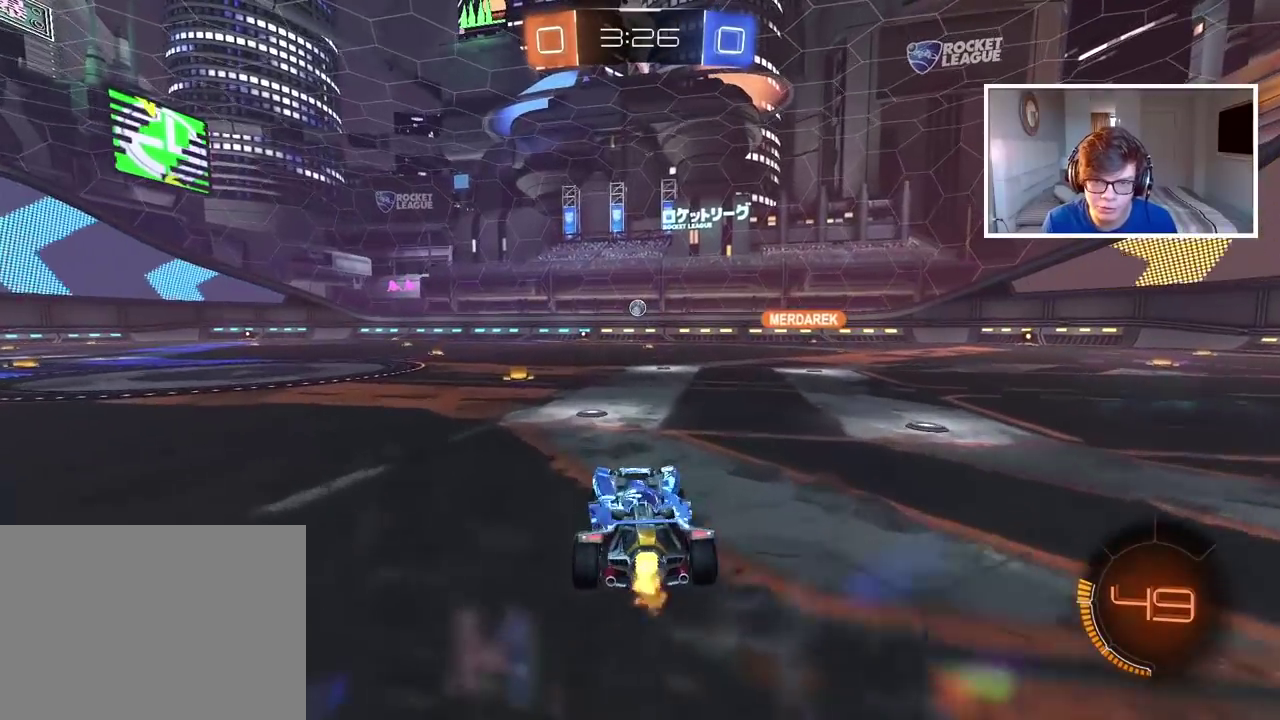
{"buttons": ["R2"], "left_stick": "center", "right_stick": "center", "events": [[17, "left_stick", "center"]]}
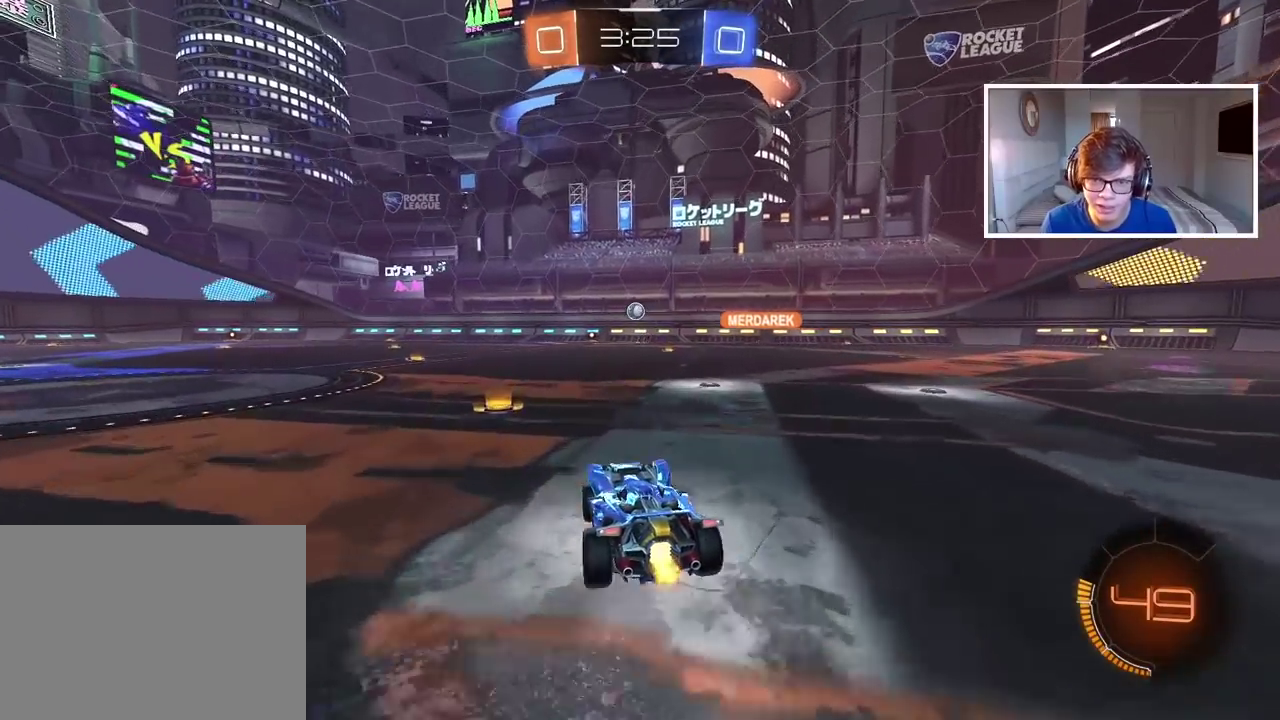
{"buttons": ["R2"], "left_stick": "left", "right_stick": "center", "events": [[33, "left_stick", "left"]]}
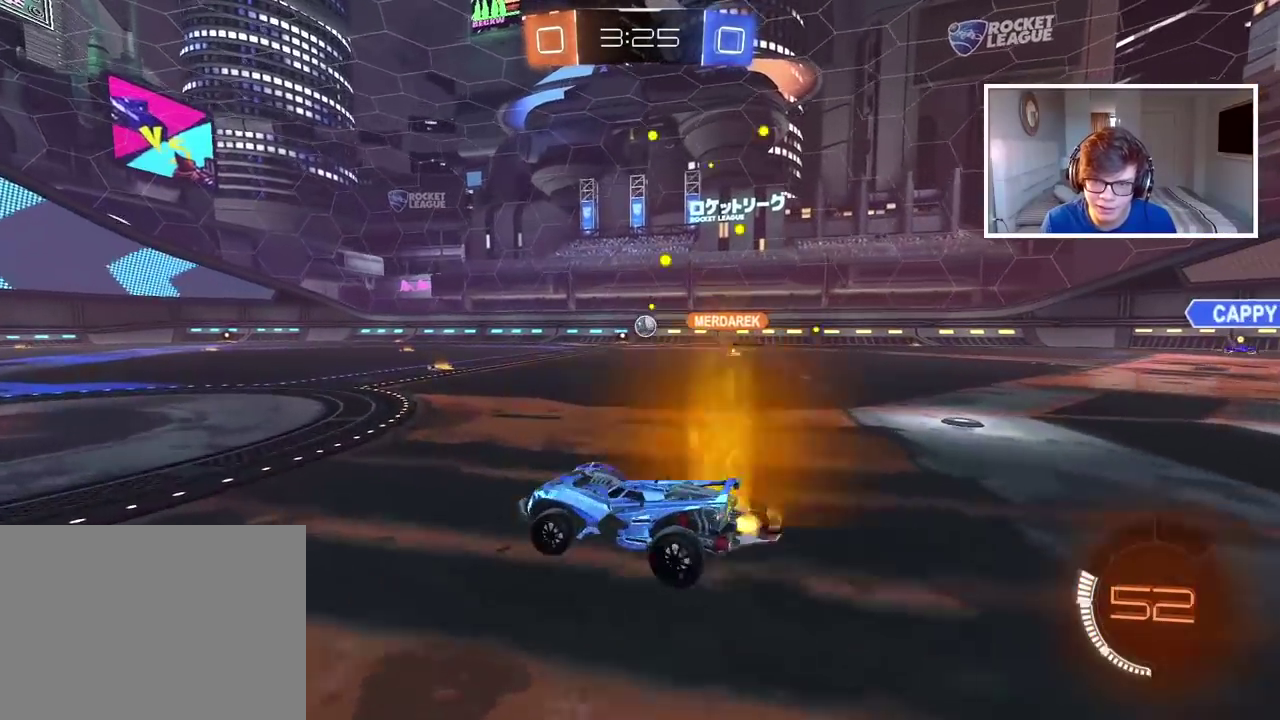
{"buttons": ["R2"], "left_stick": "right", "right_stick": "center", "events": [[317, "left_stick", "center"], [367, "left_stick", "right"]]}
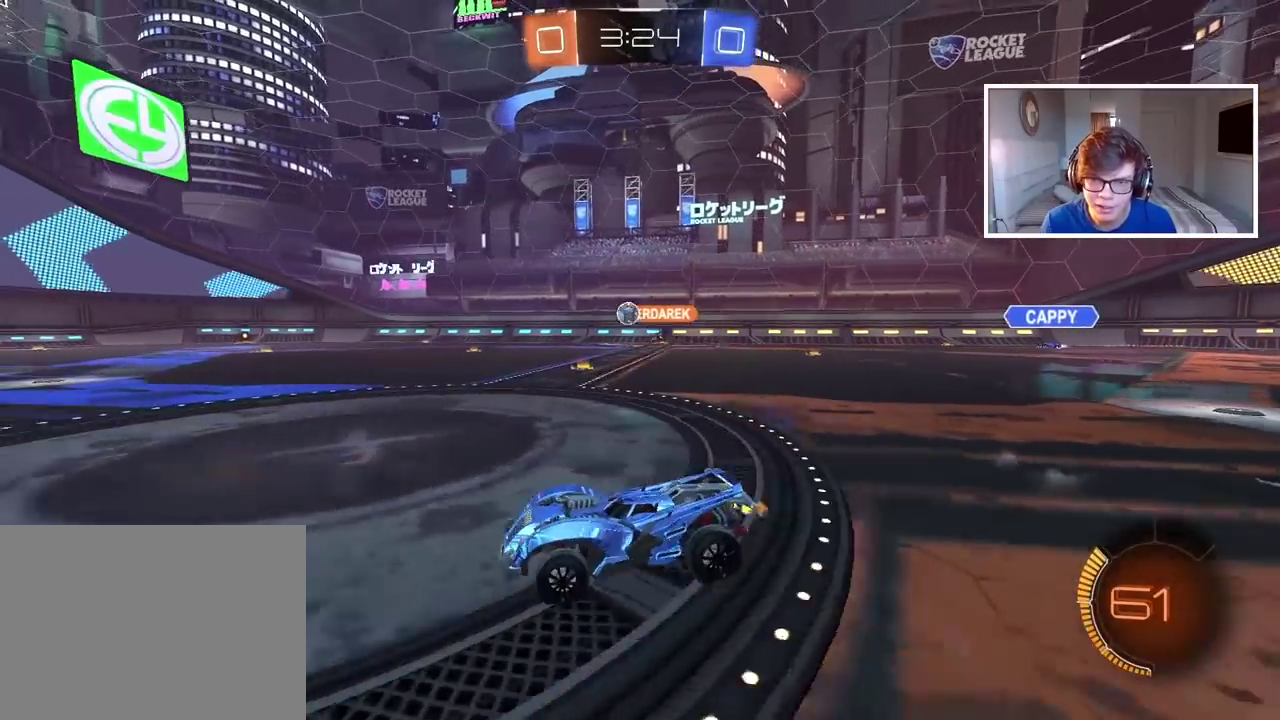
{"buttons": ["R2"], "left_stick": "right", "right_stick": "center", "events": []}
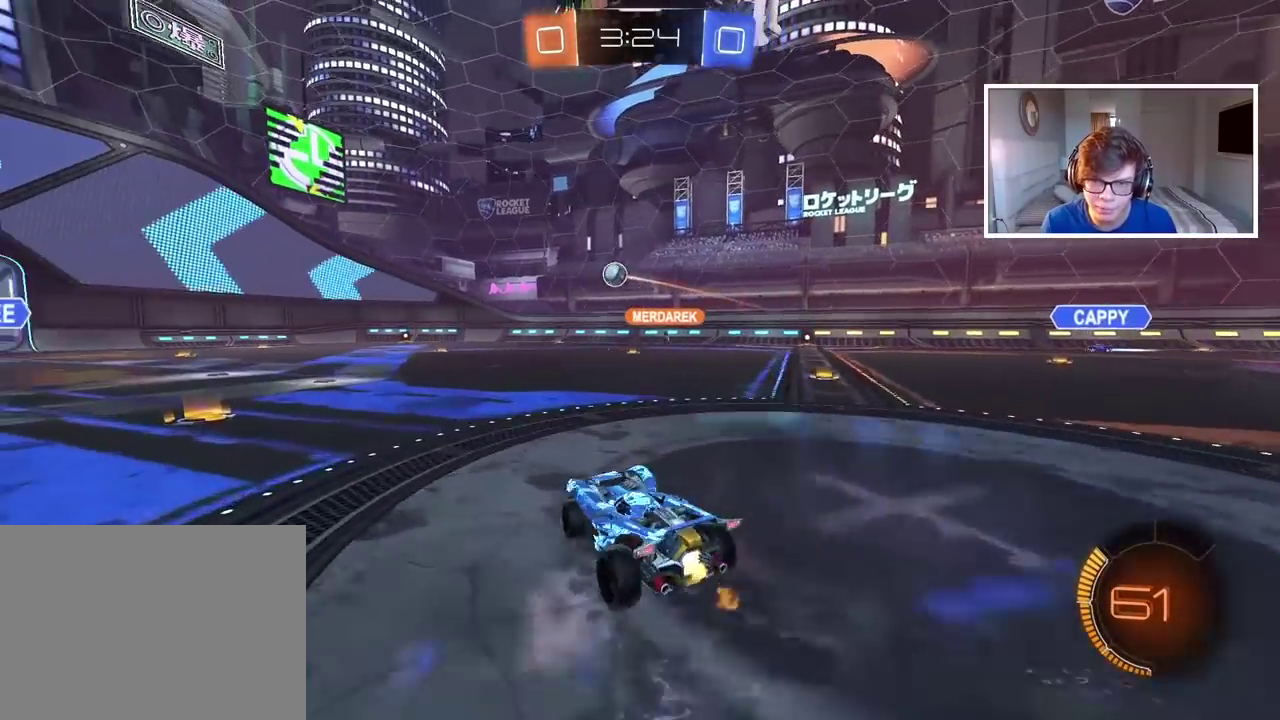
{"buttons": ["R2"], "left_stick": "right", "right_stick": "center", "events": []}
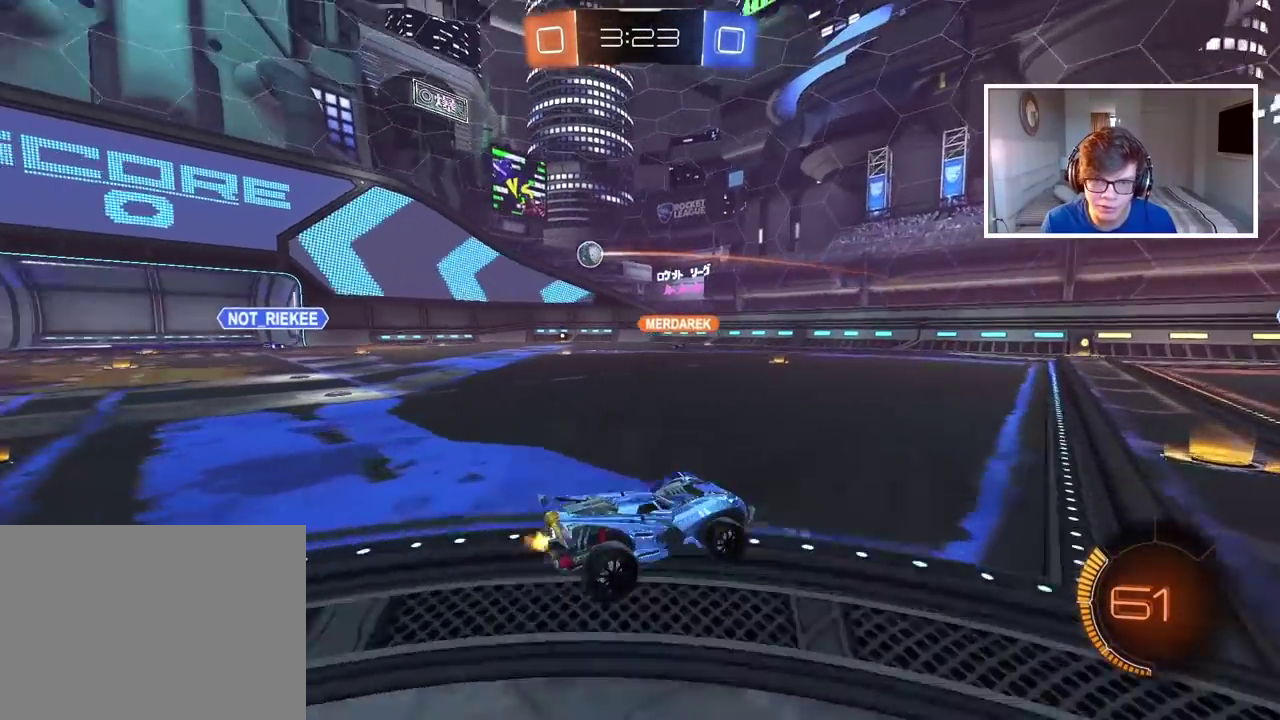
{"buttons": ["R2"], "left_stick": "left", "right_stick": "center", "events": [[33, "left_stick", "center"], [383, "left_stick", "left"]]}
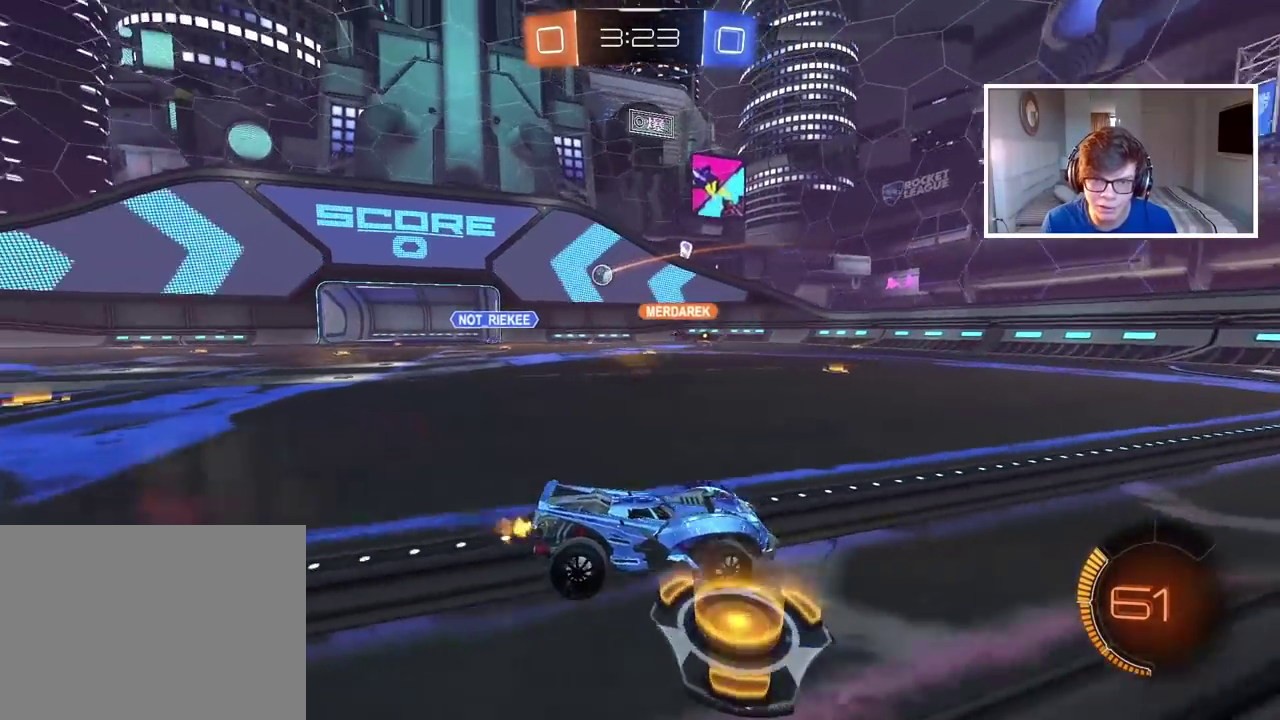
{"buttons": ["R2"], "left_stick": "left", "right_stick": "center", "events": []}
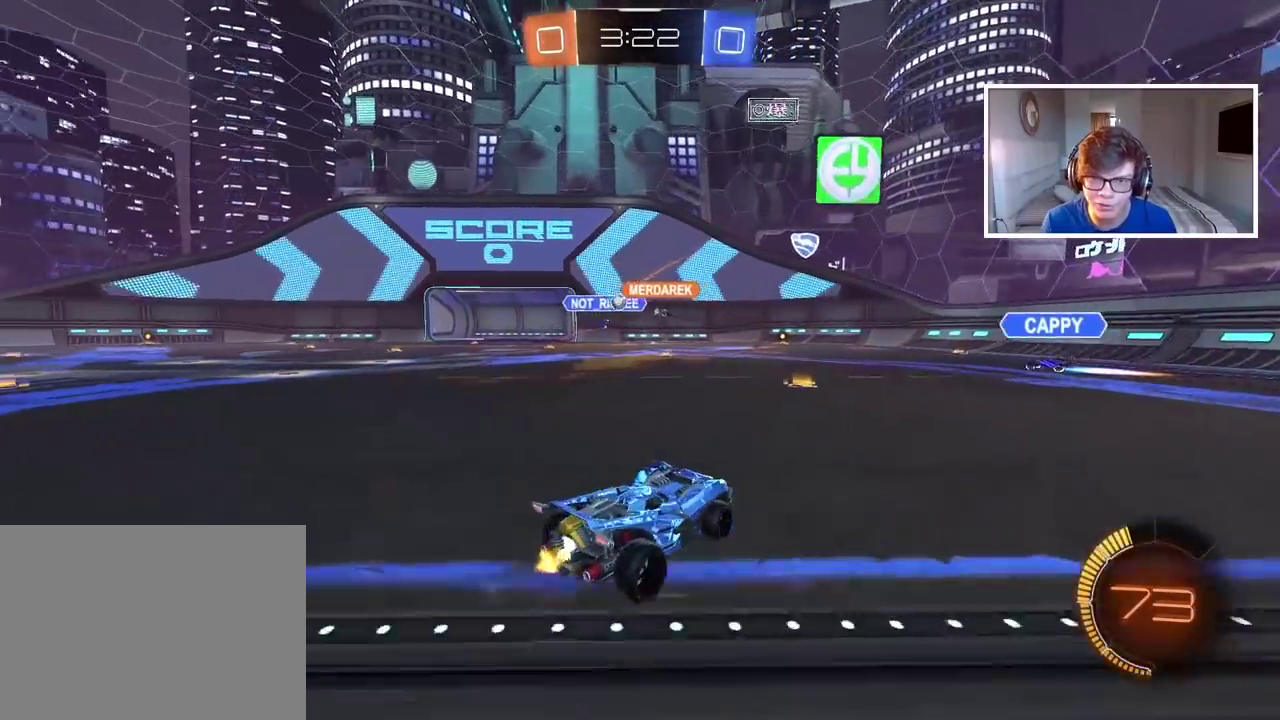
{"buttons": ["R2"], "left_stick": "center", "right_stick": "center", "events": [[117, "left_stick", "center"], [367, "left_stick", "left"], [417, "left_stick", "center"]]}
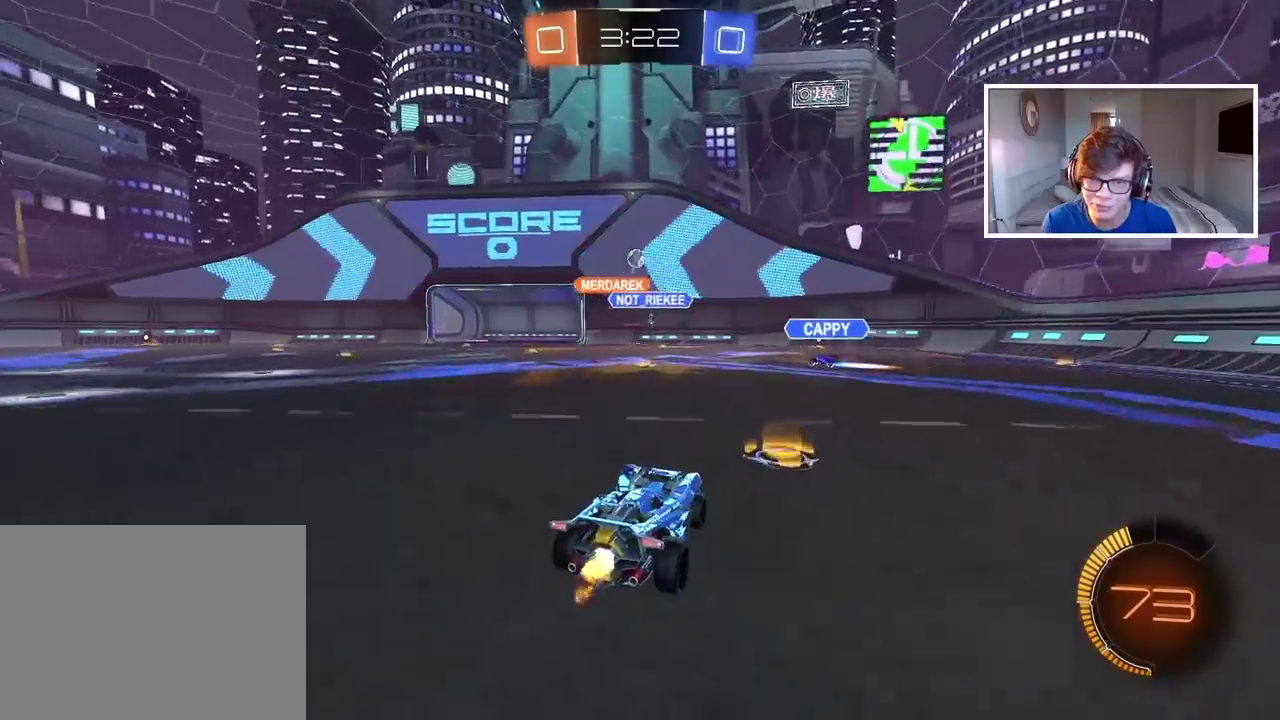
{"buttons": ["R2"], "left_stick": "right", "right_stick": "center", "events": [[50, "R2", "up"], [117, "left_stick", "right"], [367, "R2", "down"]]}
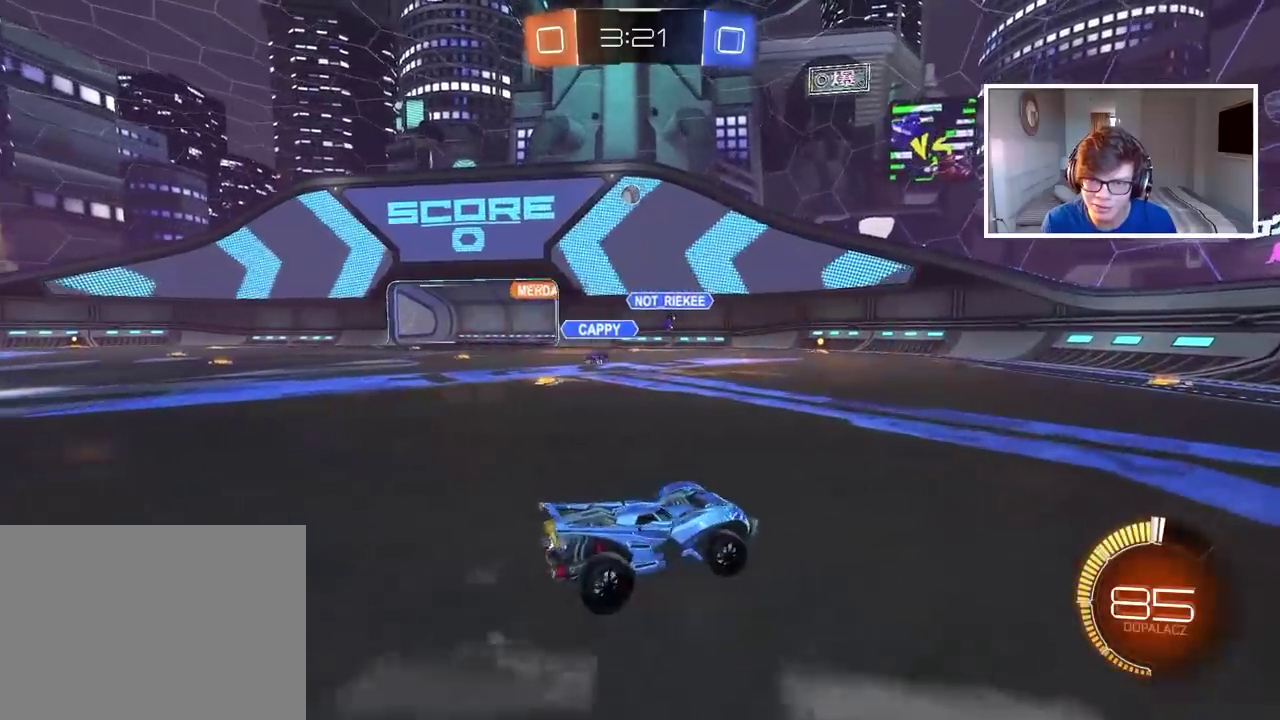
{"buttons": ["R2"], "left_stick": "left", "right_stick": "center", "events": [[267, "left_stick", "center"], [383, "left_stick", "left"]]}
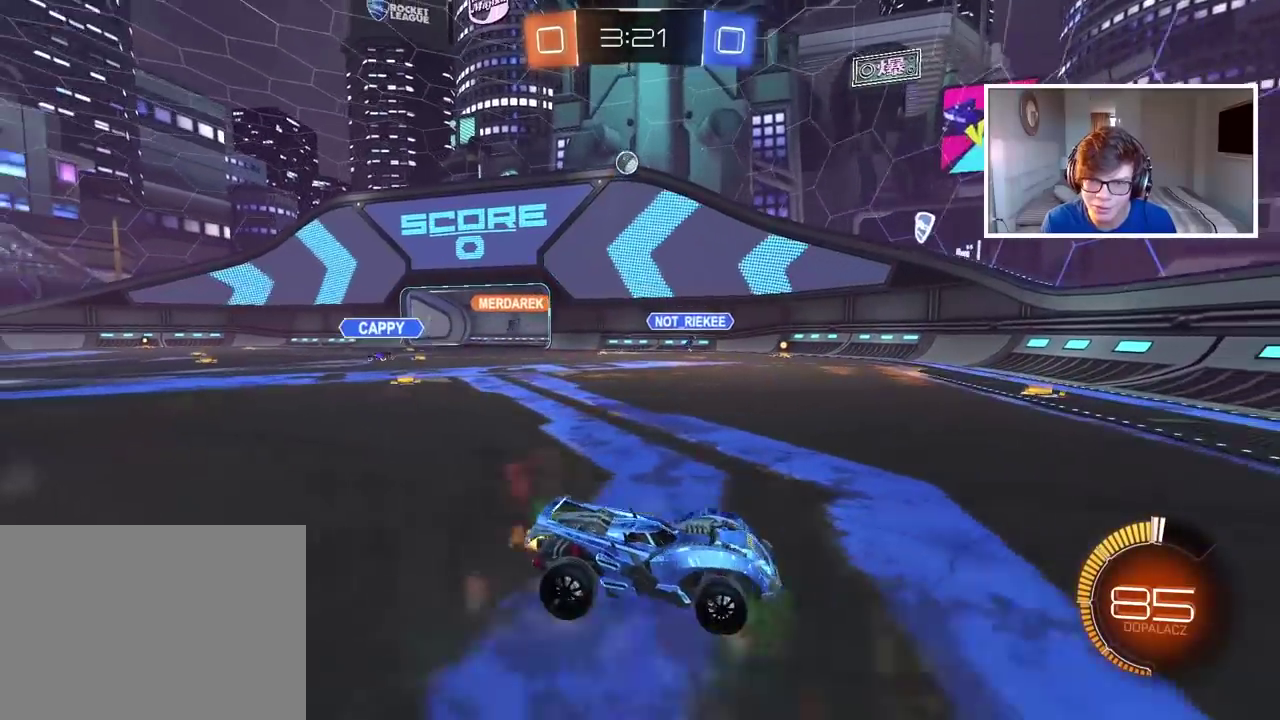
{"buttons": ["R2"], "left_stick": "left", "right_stick": "center", "events": [[350, "left_stick", "center"], [483, "left_stick", "left"]]}
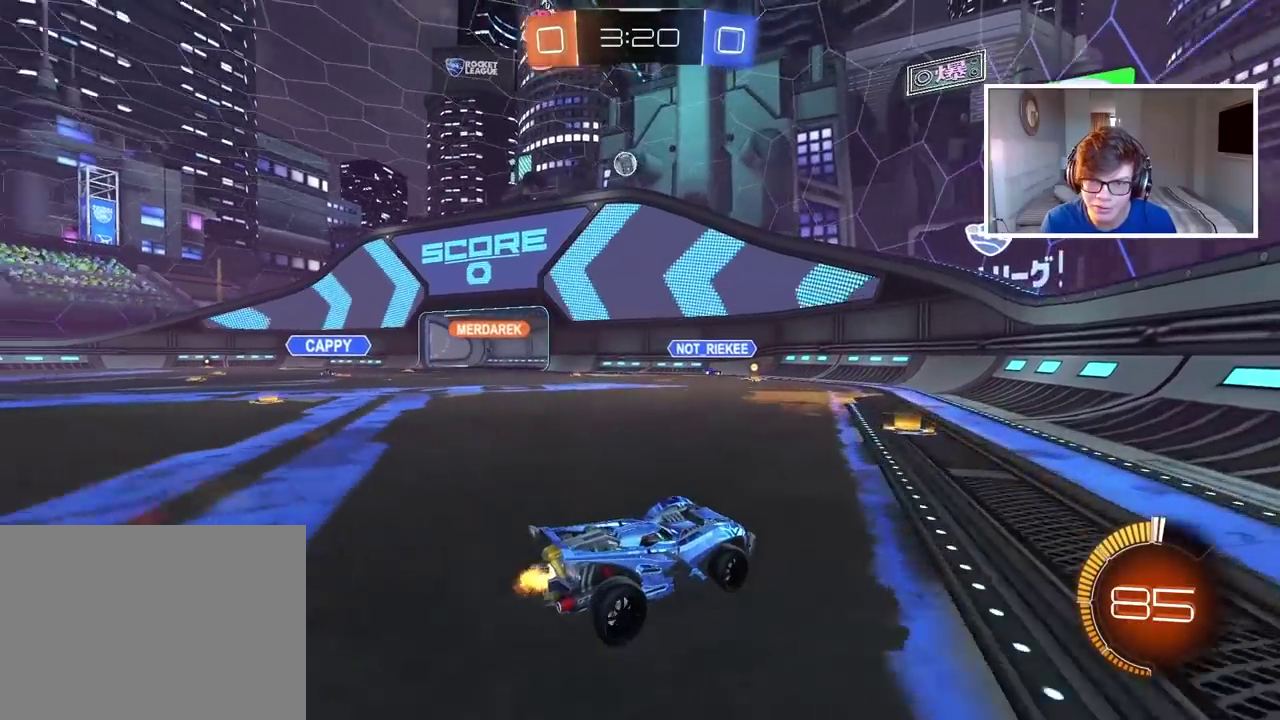
{"buttons": [], "left_stick": "center", "right_stick": "center", "events": [[133, "left_stick", "center"], [450, "R2", "up"]]}
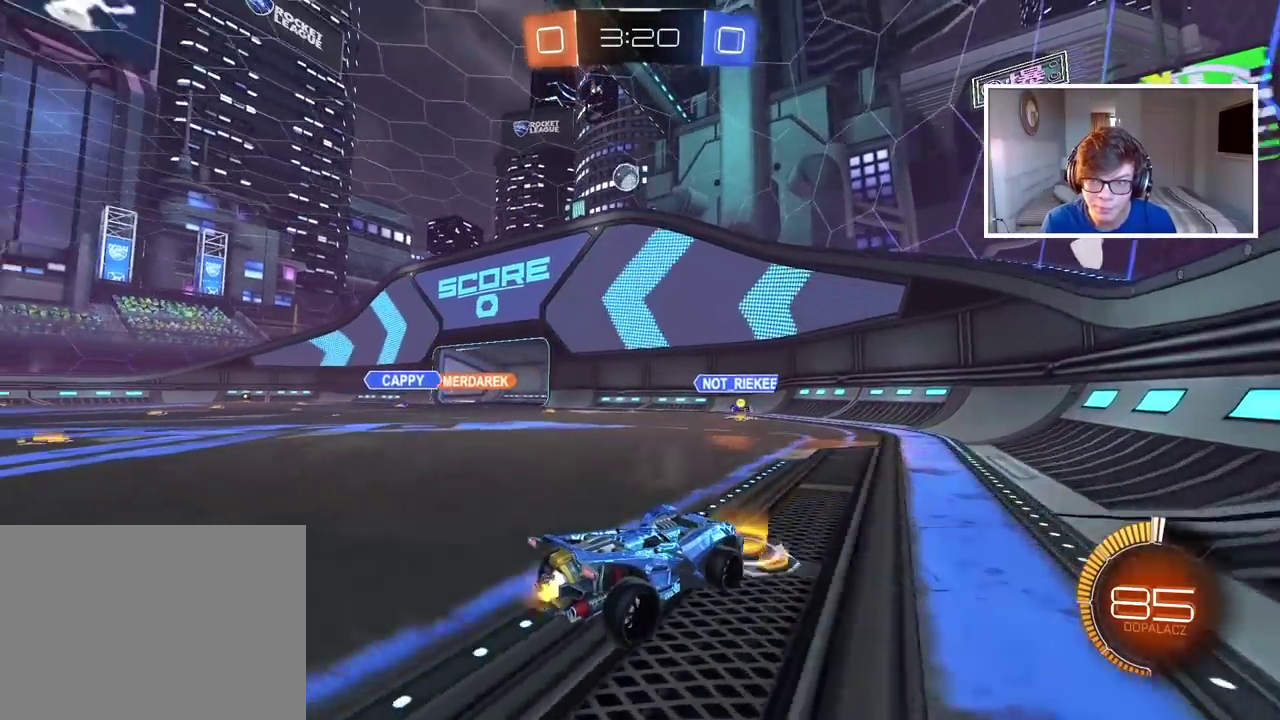
{"buttons": ["R2"], "left_stick": "center", "right_stick": "center", "events": [[133, "left_stick", "left"], [283, "left_stick", "center"], [500, "R2", "down"]]}
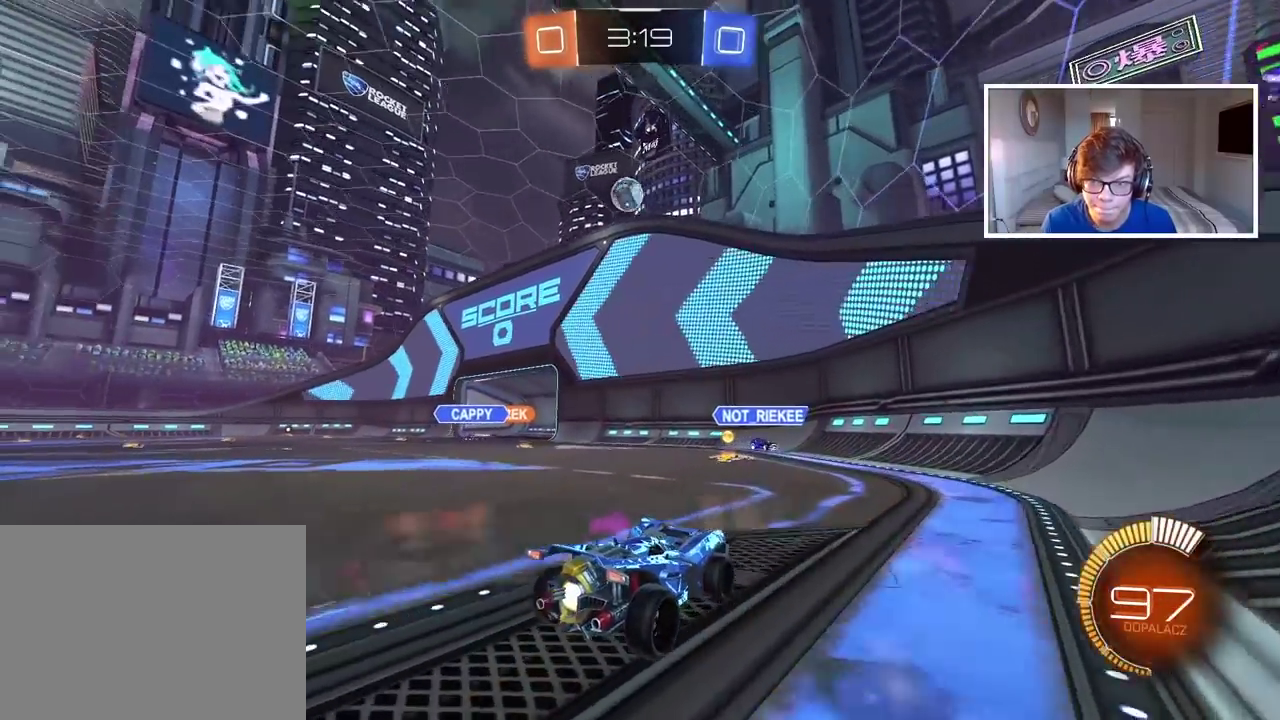
{"buttons": ["R2"], "left_stick": "center", "right_stick": "center", "events": [[100, "left_stick", "left"], [233, "R2", "up"], [233, "left_stick", "center"], [433, "R2", "down"]]}